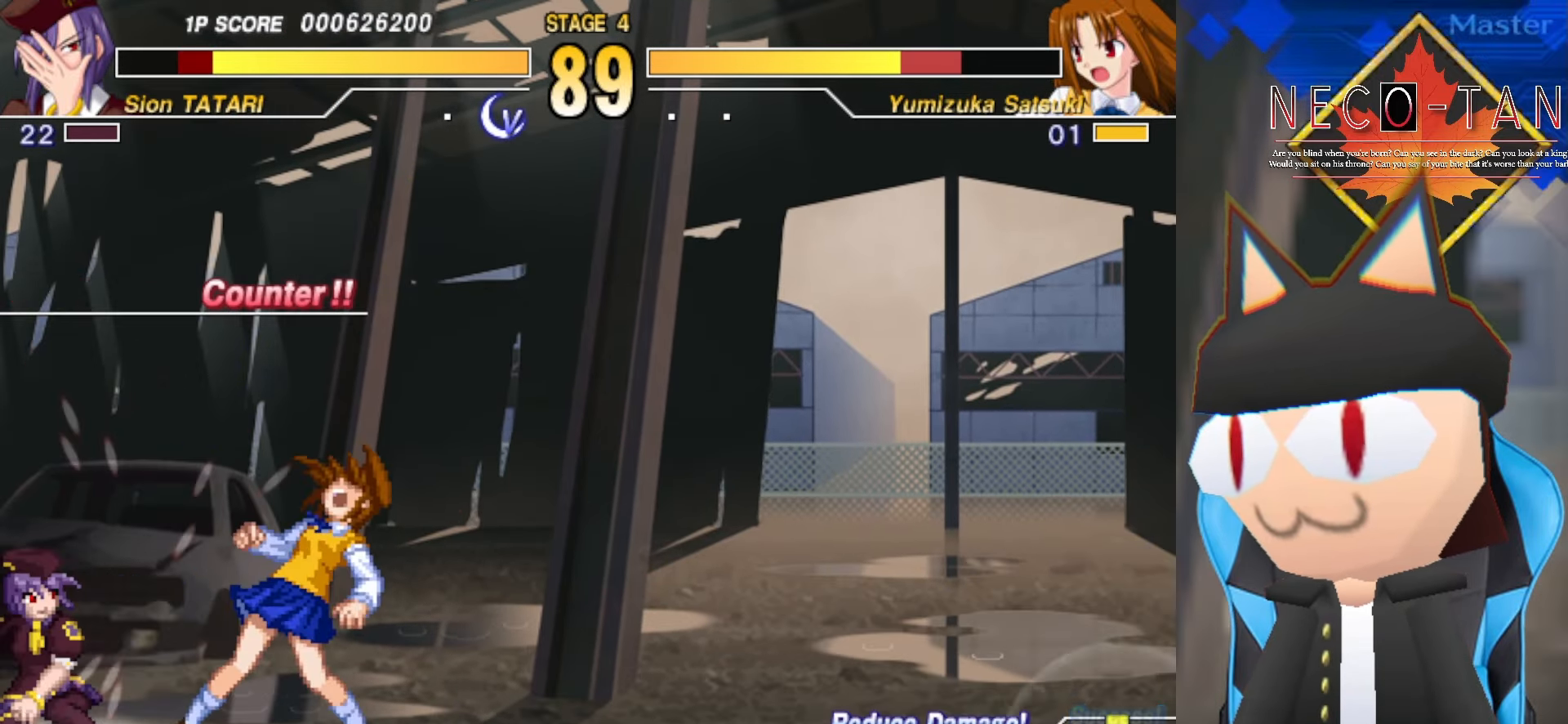
Gameplay with a controller (arcade stick); each line is a JSON object with the inputs held at the frame after it. "events" lists button and stick changes between this image and that frame as [ms after this image, input, new state], when the widget could be followed in between. Not read: L3 R3 other_buttons.
{"buttons": [], "left_stick": "up-left", "events": [[34, "L2", "up"], [84, "L2", "down"], [200, "L2", "up"], [267, "R2", "down"], [350, "R2", "up"], [400, "R2", "down"], [467, "left_stick", "up-left"], [500, "R2", "up"]]}
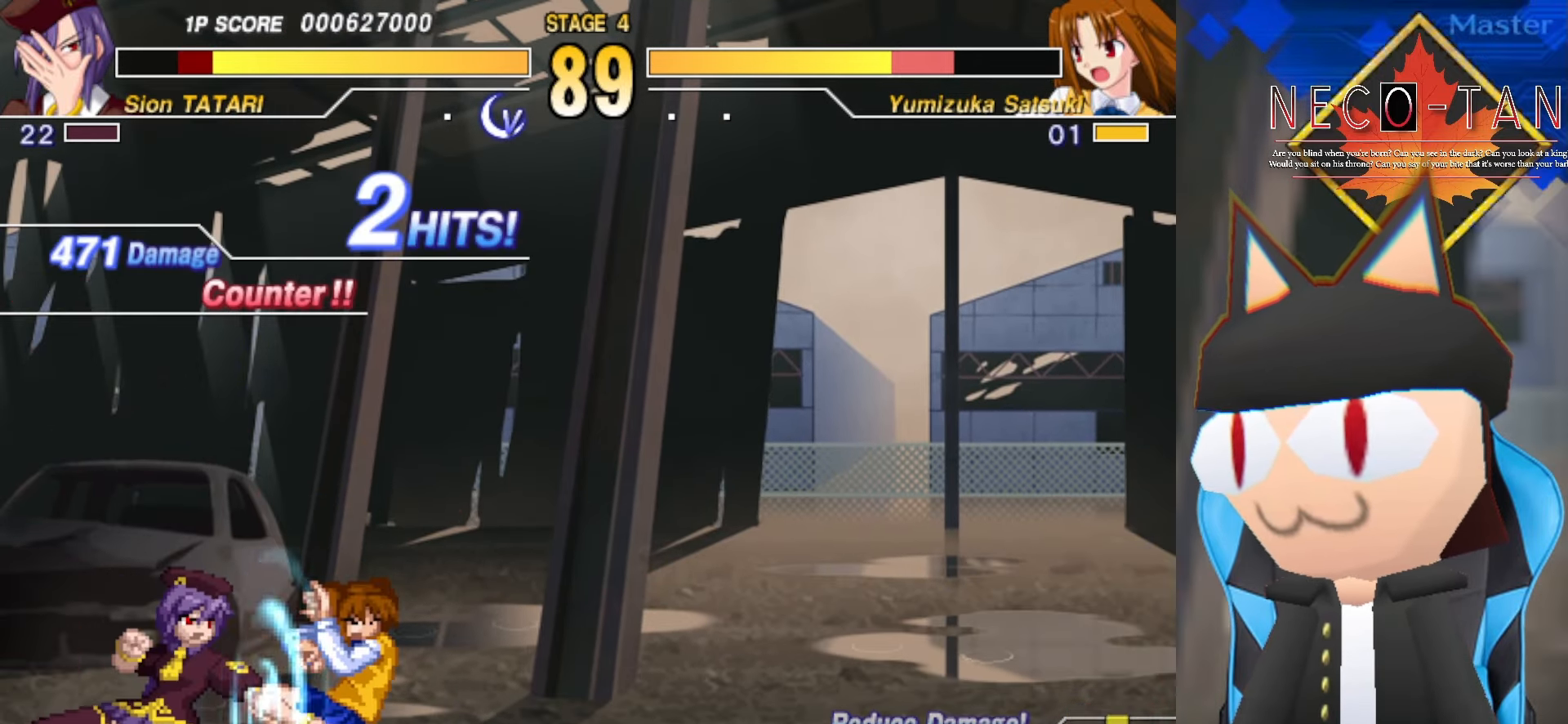
{"buttons": [], "left_stick": "down-left", "events": [[50, "R2", "down"], [134, "R2", "up"], [184, "R2", "down"], [300, "R2", "up"], [384, "left_stick", "down-left"]]}
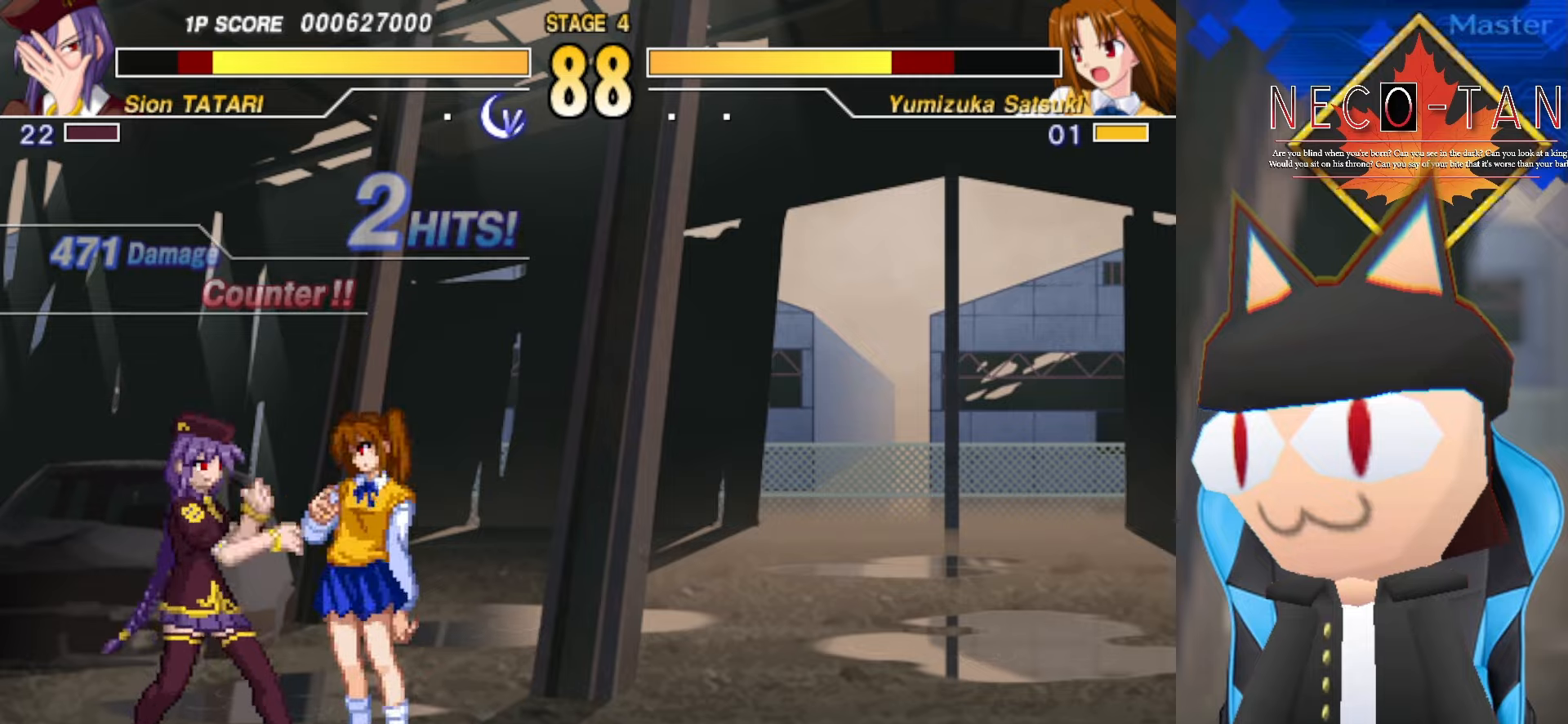
{"buttons": [], "left_stick": "up-left", "events": [[16, "L2", "down"], [116, "L2", "up"], [133, "left_stick", "up-right"], [183, "L2", "down"], [283, "L2", "up"], [350, "L2", "down"], [450, "L2", "up"], [500, "left_stick", "up-left"]]}
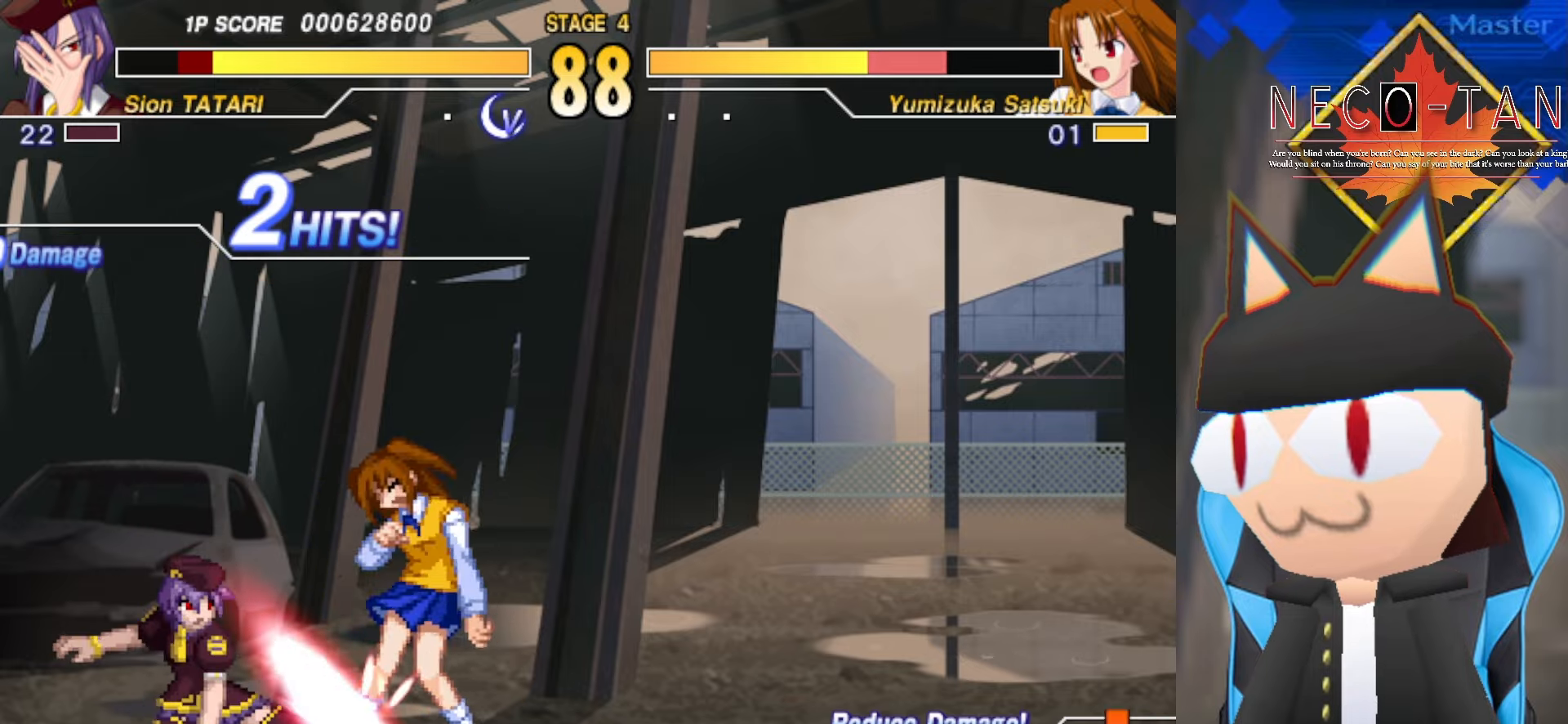
{"buttons": ["L2"], "left_stick": "down-left", "events": [[33, "R2", "down"], [83, "R2", "up"], [166, "R2", "down"], [250, "R2", "up"], [283, "R2", "down"], [400, "R2", "up"], [433, "left_stick", "down-left"], [483, "L2", "down"]]}
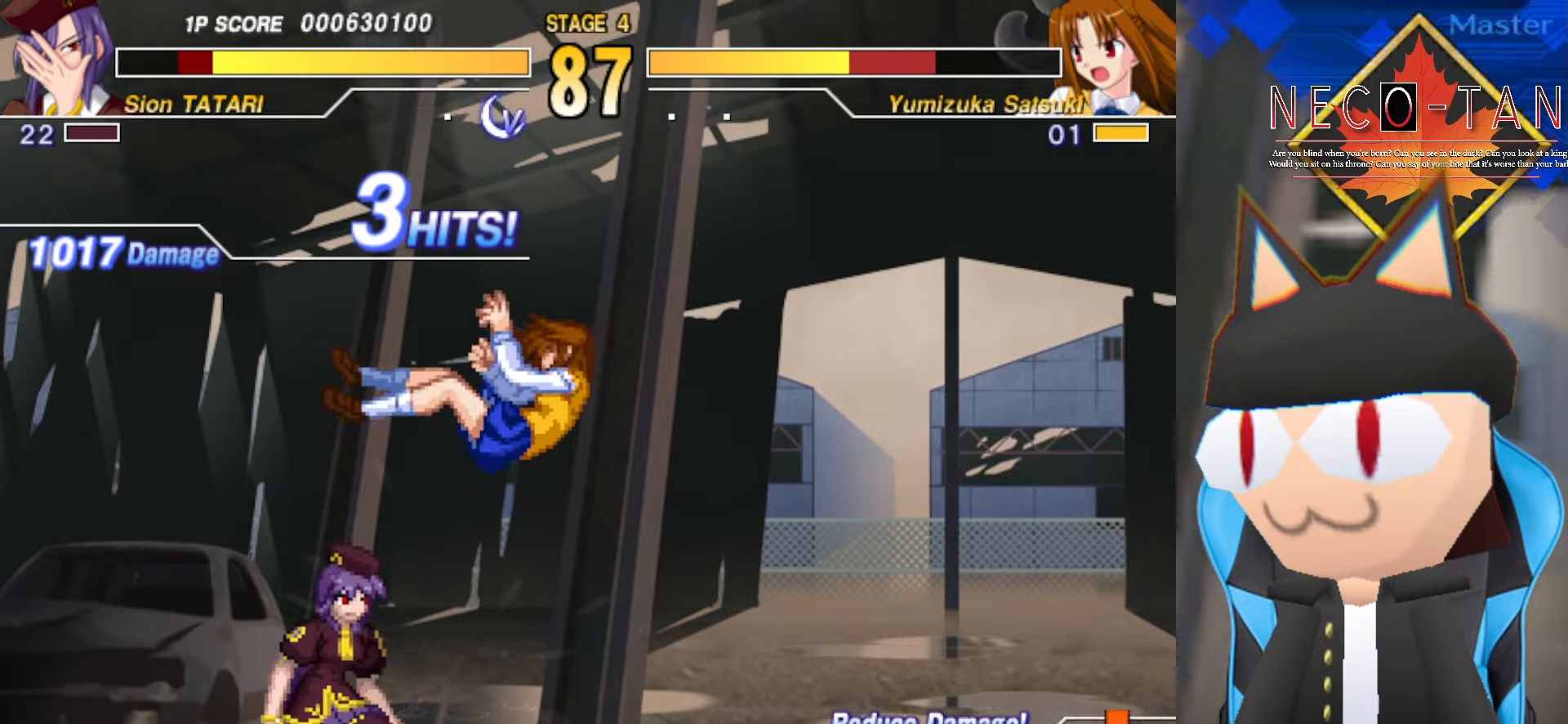
{"buttons": ["CIRCLE"], "left_stick": "center", "events": [[50, "L2", "up"], [133, "L2", "down"], [233, "L2", "up"], [300, "R2", "down"], [333, "left_stick", "center"], [383, "R2", "up"], [466, "CIRCLE", "down"], [466, "R2", "down"], [483, "R2", "up"]]}
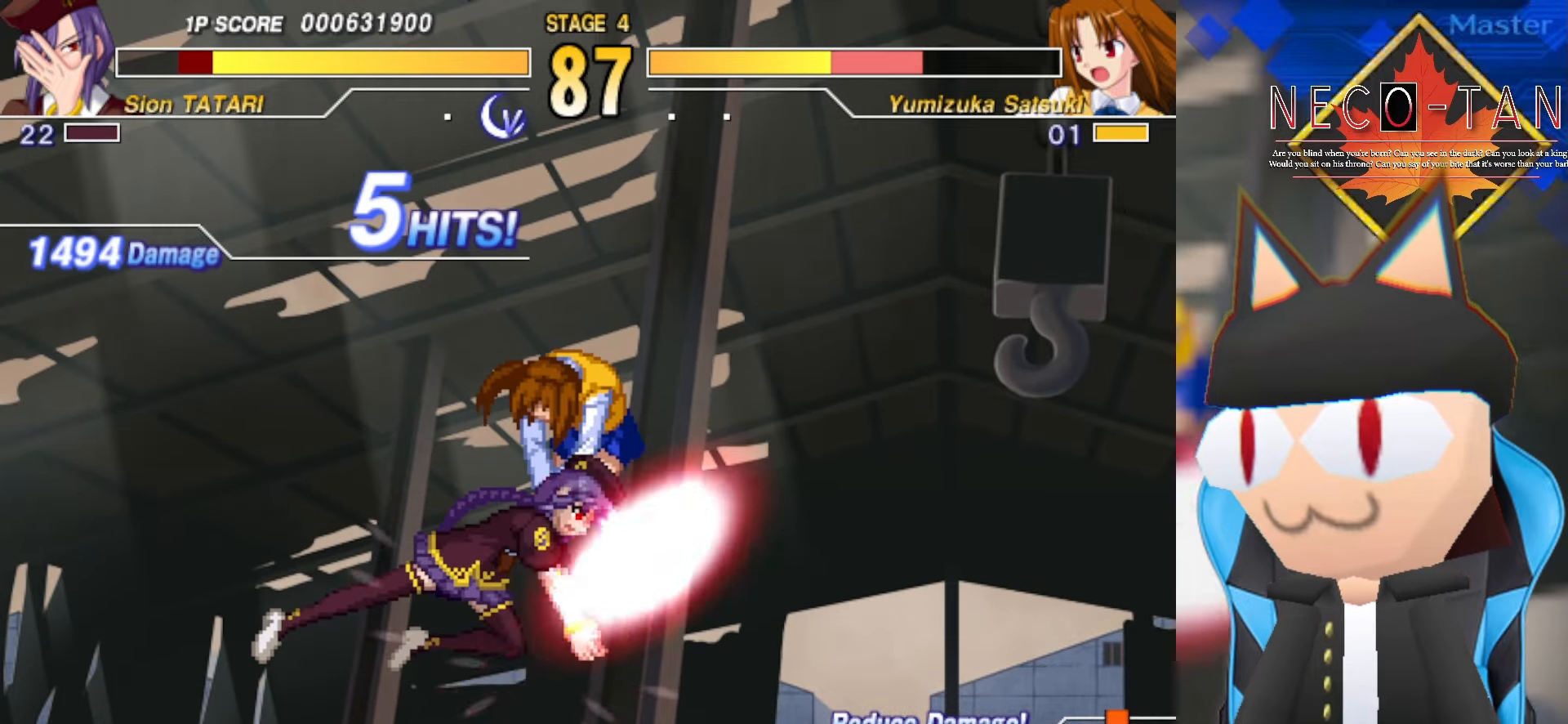
{"buttons": ["CIRCLE"], "left_stick": "center", "events": [[16, "CIRCLE", "up"], [33, "CIRCLE", "down"], [83, "left_stick", "down-left"], [166, "CIRCLE", "up"], [233, "CIRCLE", "down"], [266, "CIRCLE", "up"], [266, "R2", "down"], [400, "R2", "up"], [483, "CIRCLE", "down"], [500, "left_stick", "center"]]}
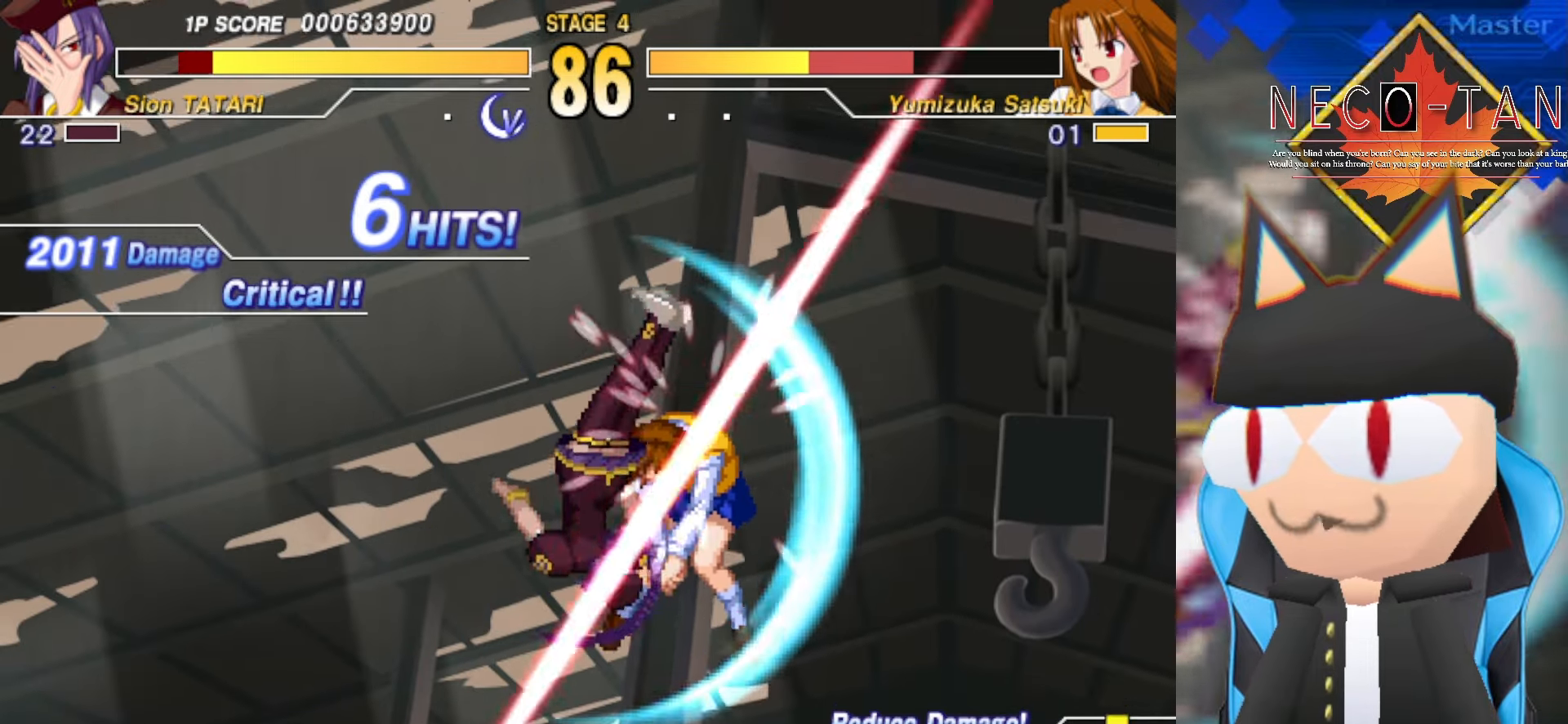
{"buttons": [], "left_stick": "center", "events": [[66, "CIRCLE", "up"], [133, "CIRCLE", "down"], [150, "R2", "down"], [166, "R2", "up"], [166, "left_stick", "down-left"], [200, "CIRCLE", "up"], [250, "R2", "down"], [366, "R2", "up"], [433, "left_stick", "center"]]}
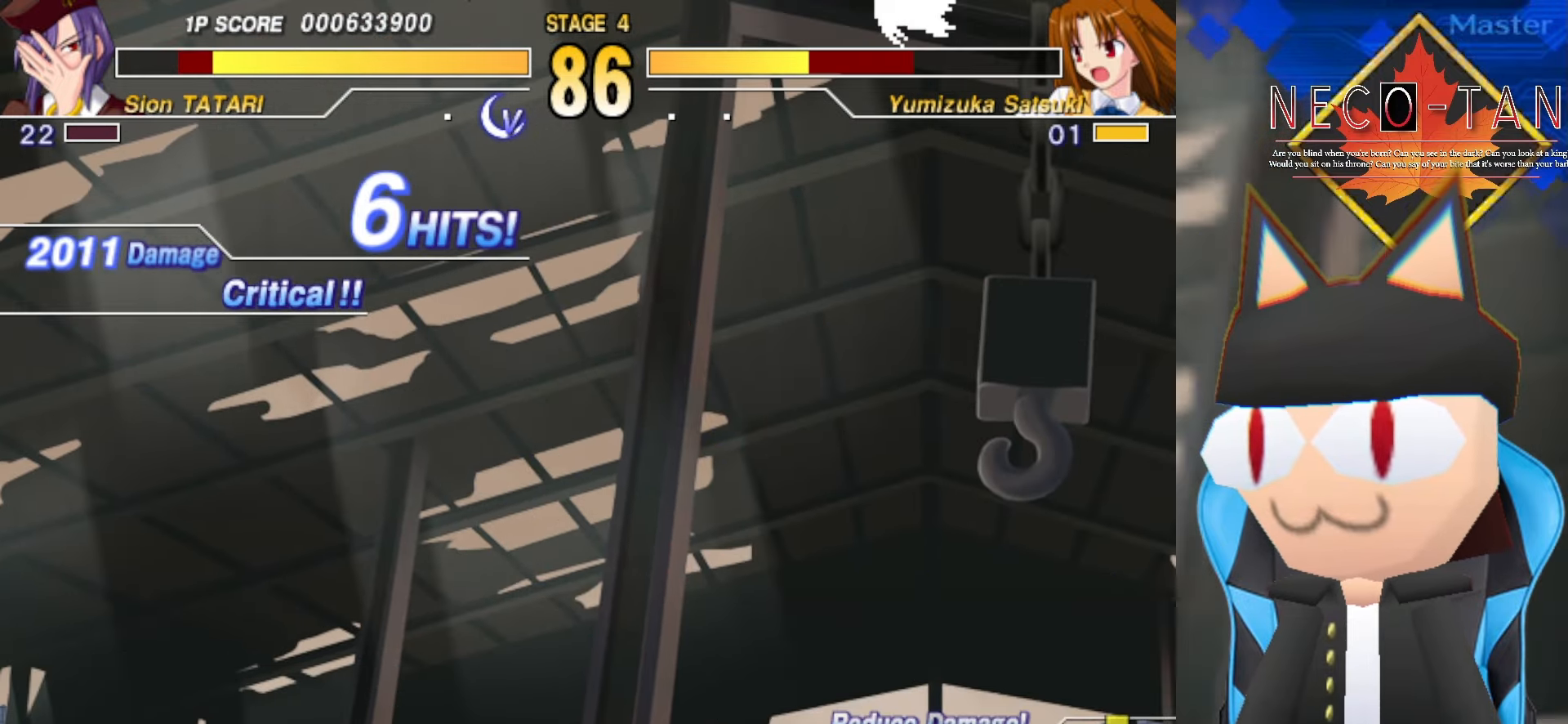
{"buttons": [], "left_stick": "down-left", "events": [[433, "left_stick", "down-left"]]}
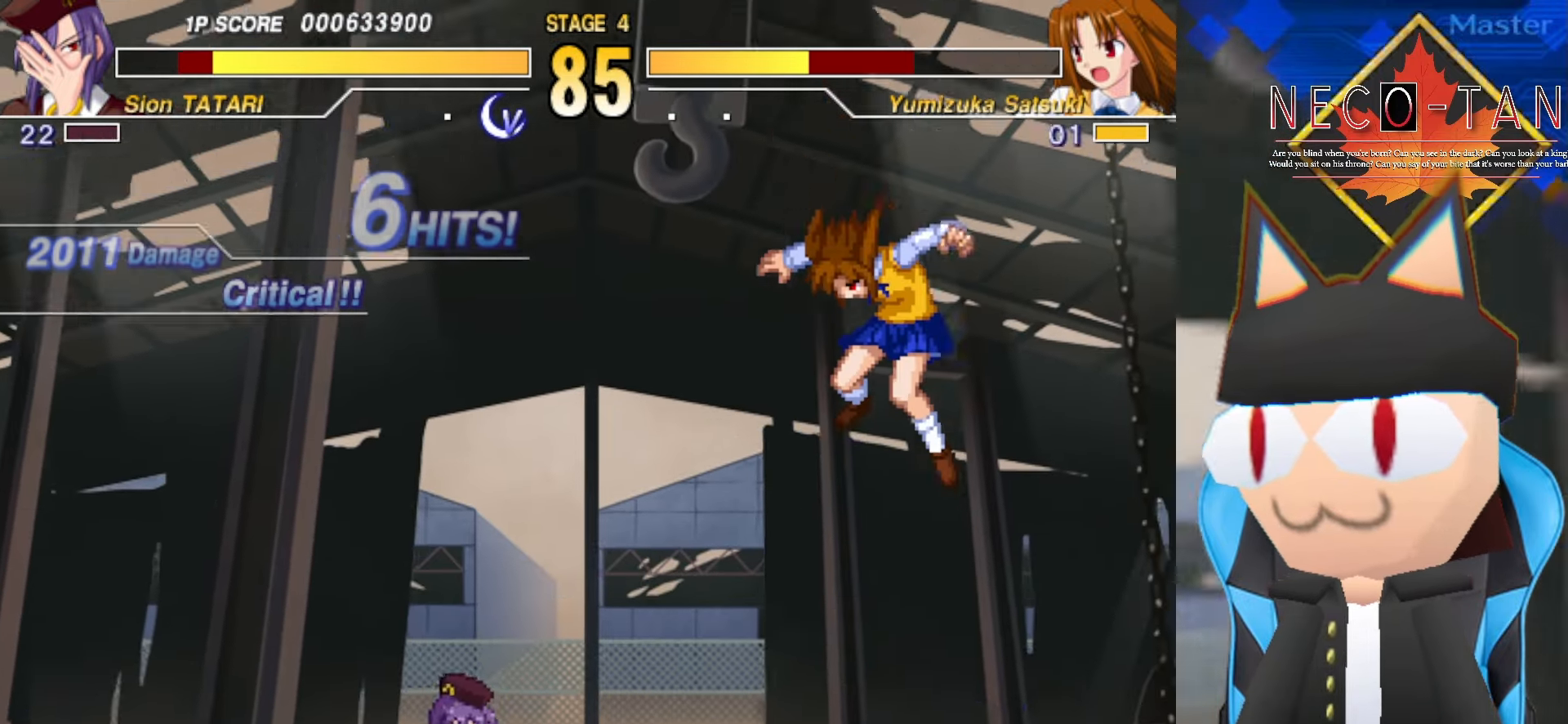
{"buttons": ["CIRCLE"], "left_stick": "center", "events": [[100, "left_stick", "center"], [433, "CIRCLE", "down"]]}
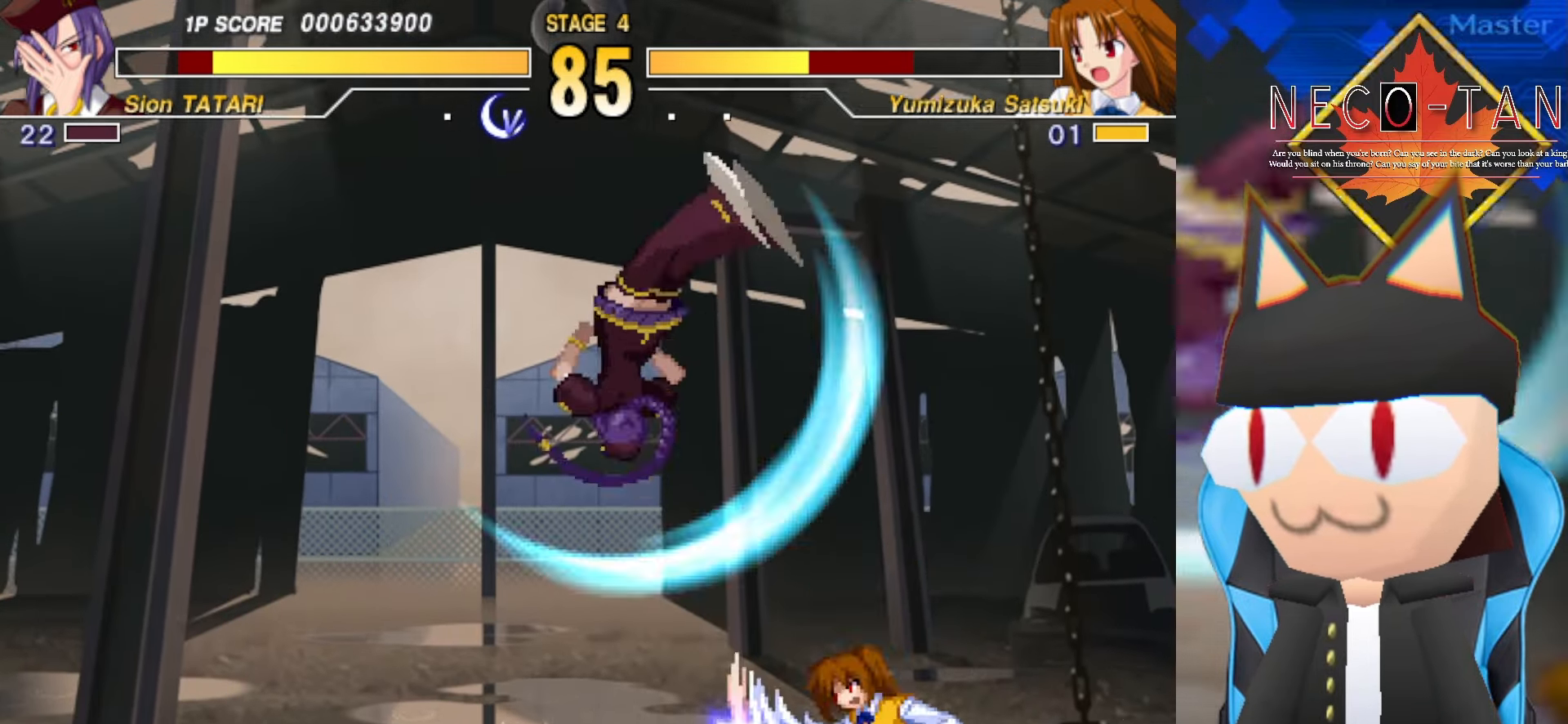
{"buttons": ["R2"], "left_stick": "up", "events": [[33, "CIRCLE", "up"], [66, "left_stick", "up"], [200, "R2", "down"], [266, "R2", "up"], [333, "R2", "down"], [416, "R2", "up"], [483, "R2", "down"]]}
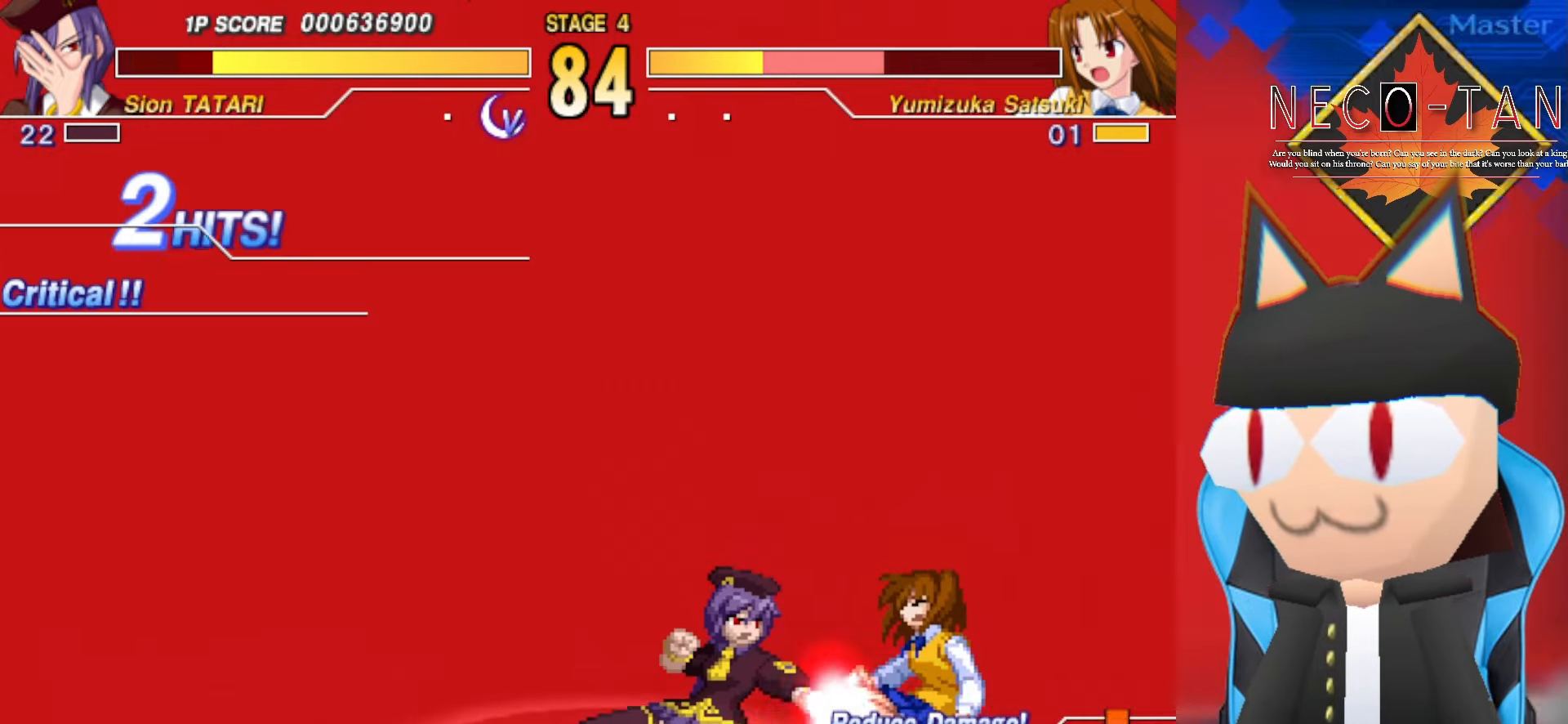
{"buttons": ["CIRCLE"], "left_stick": "center", "events": [[83, "R2", "up"], [166, "R2", "down"], [233, "R2", "up"], [300, "CIRCLE", "down"], [300, "left_stick", "center"], [383, "CIRCLE", "up"], [450, "CIRCLE", "down"]]}
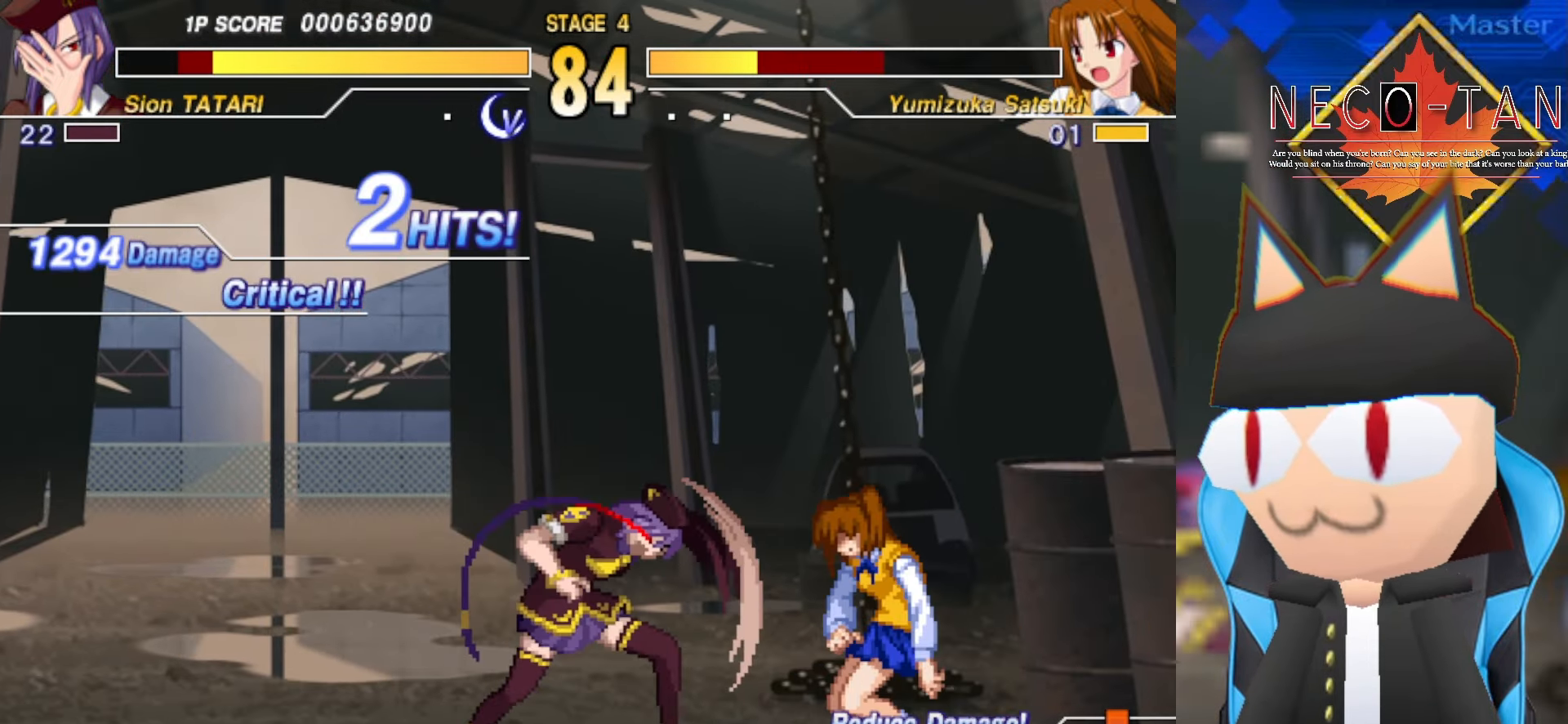
{"buttons": [], "left_stick": "down-left", "events": [[33, "CIRCLE", "up"], [83, "CIRCLE", "down"], [183, "CIRCLE", "up"], [383, "left_stick", "down-left"]]}
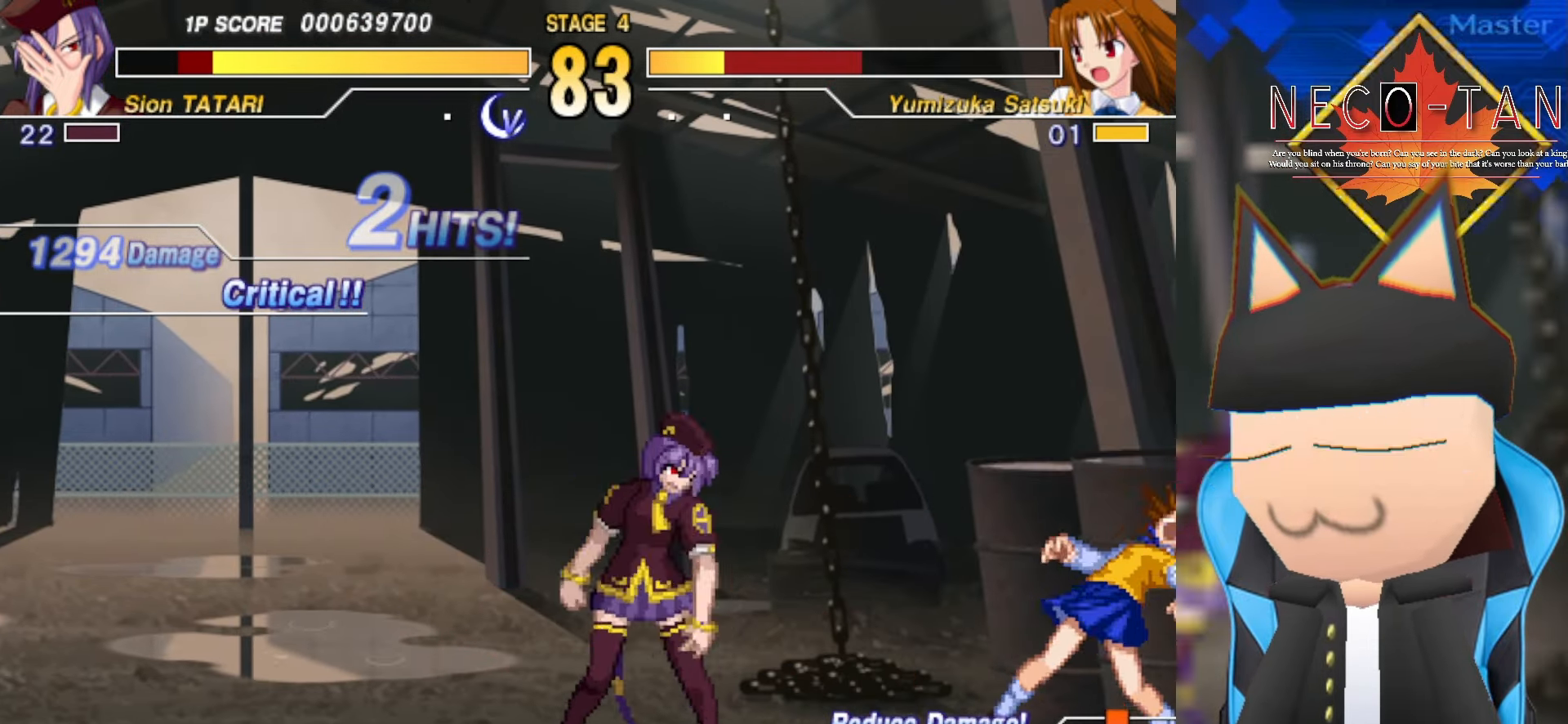
{"buttons": [], "left_stick": "up-right", "events": [[200, "left_stick", "center"], [383, "left_stick", "up"], [450, "left_stick", "up-right"]]}
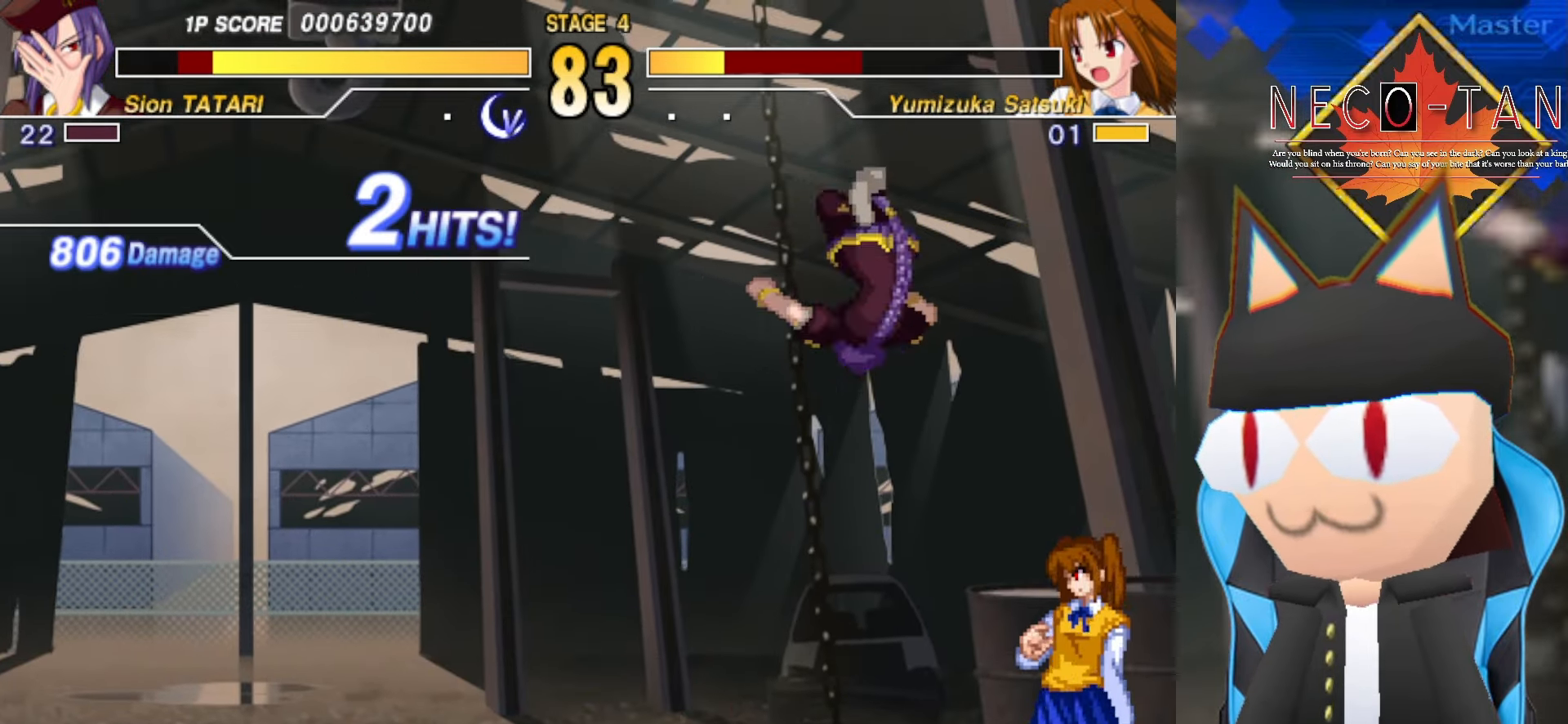
{"buttons": [], "left_stick": "up-right", "events": [[116, "L2", "down"], [166, "L2", "up"], [266, "L2", "down"], [333, "L2", "up"], [400, "L2", "down"], [467, "L2", "up"]]}
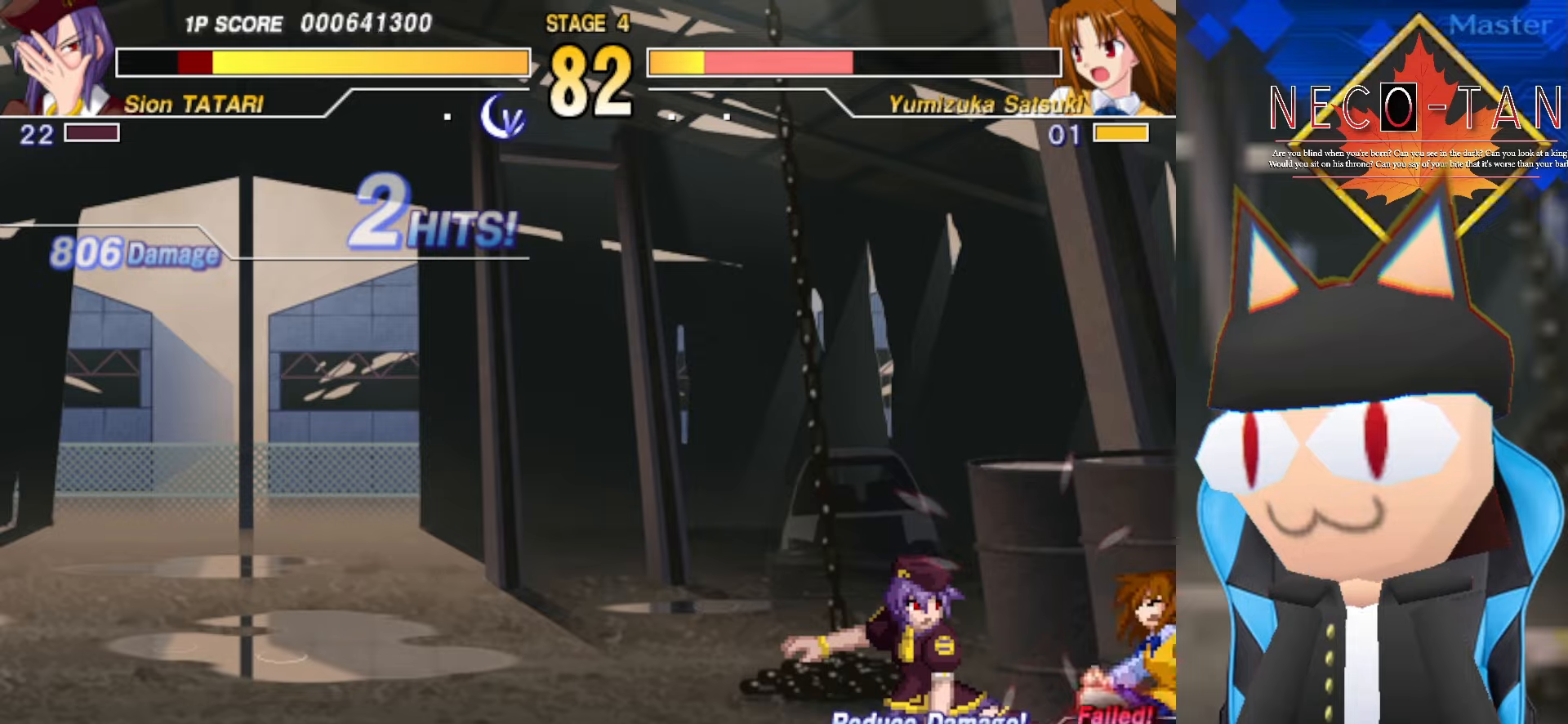
{"buttons": ["CIRCLE"], "left_stick": "center", "events": [[34, "L2", "down"], [117, "L2", "up"], [200, "R2", "down"], [267, "R2", "up"], [317, "left_stick", "center"], [350, "R2", "down"], [417, "R2", "up"], [484, "CIRCLE", "down"]]}
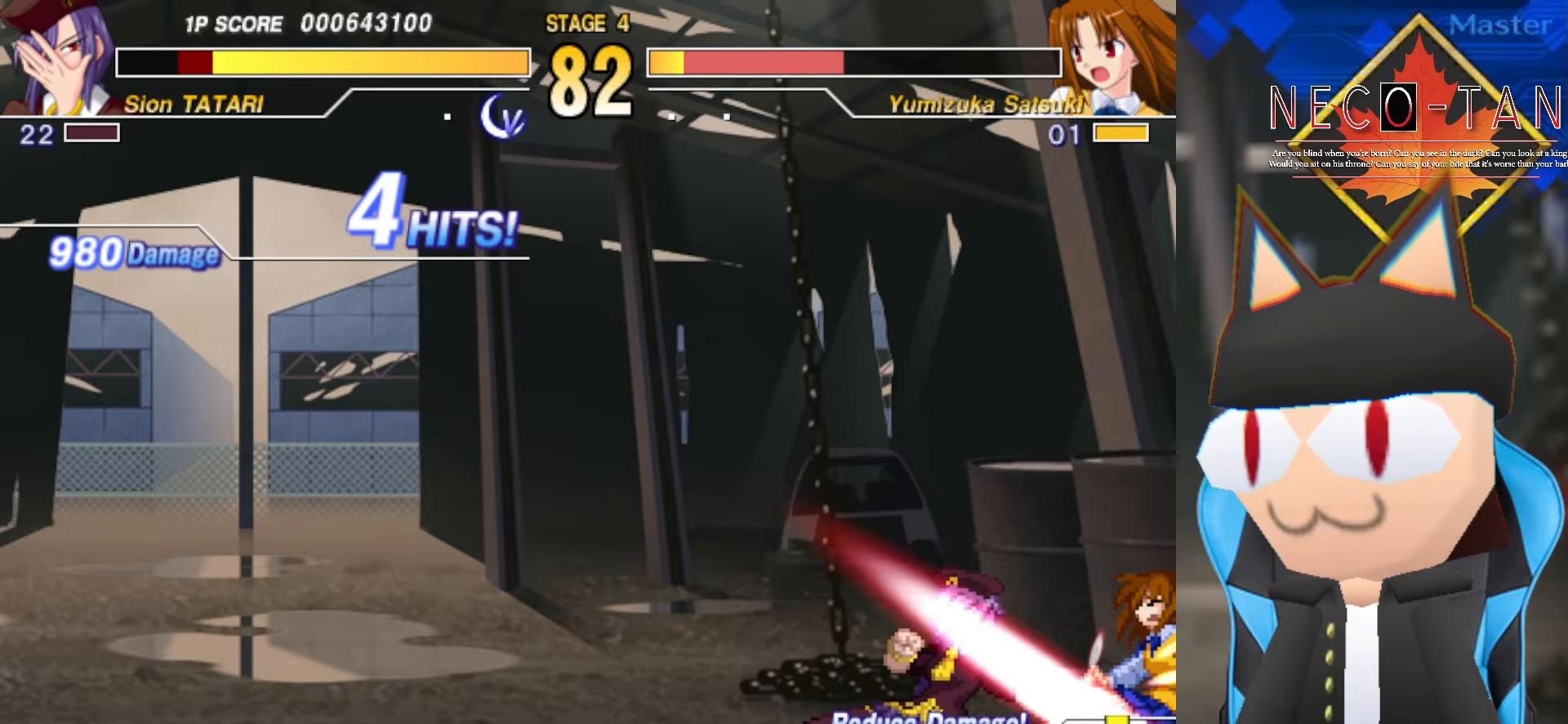
{"buttons": [], "left_stick": "center", "events": [[34, "CIRCLE", "up"], [117, "CIRCLE", "down"], [184, "CIRCLE", "up"], [234, "CIRCLE", "down"], [317, "CIRCLE", "up"], [367, "CIRCLE", "down"], [450, "CIRCLE", "up"]]}
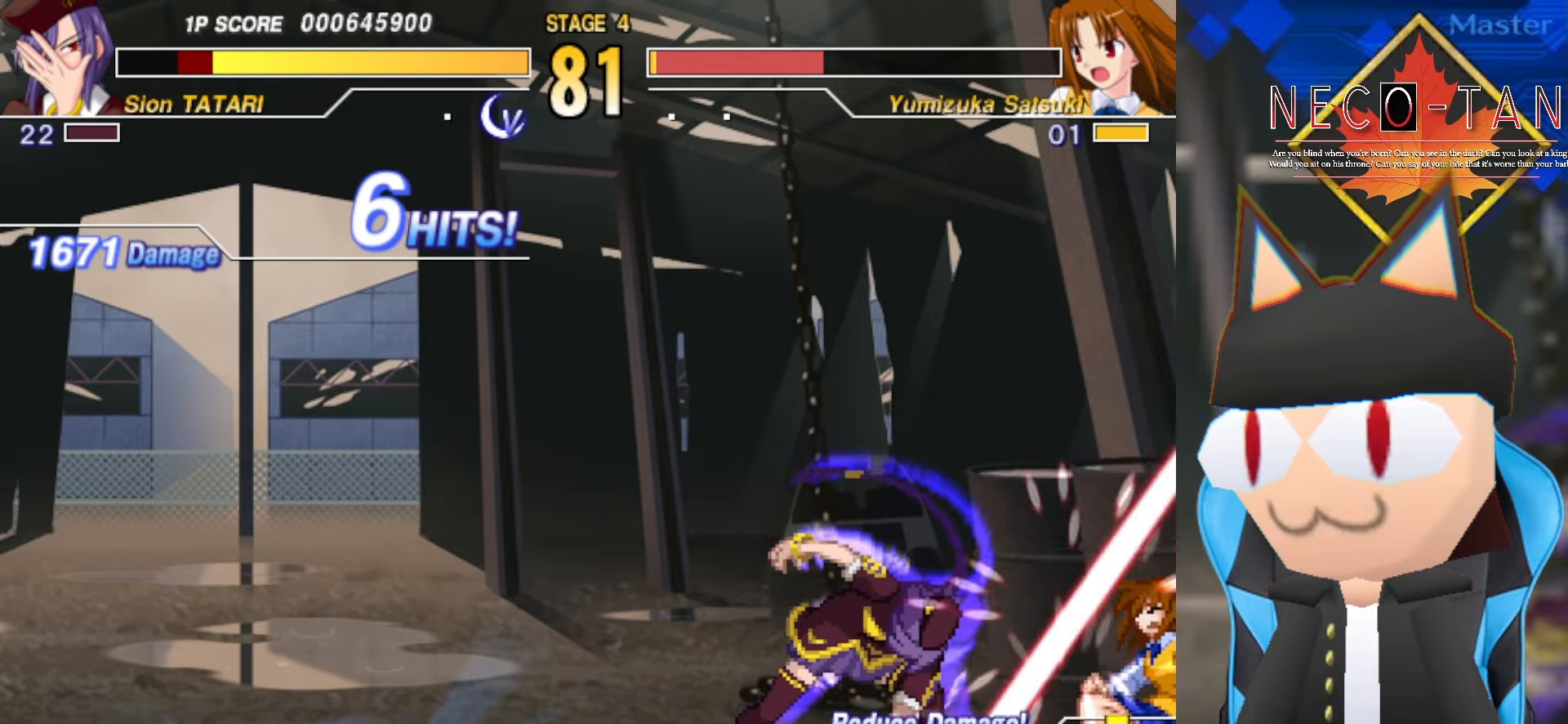
{"buttons": [], "left_stick": "left", "events": [[117, "left_stick", "right"], [250, "left_stick", "center"], [400, "left_stick", "left"]]}
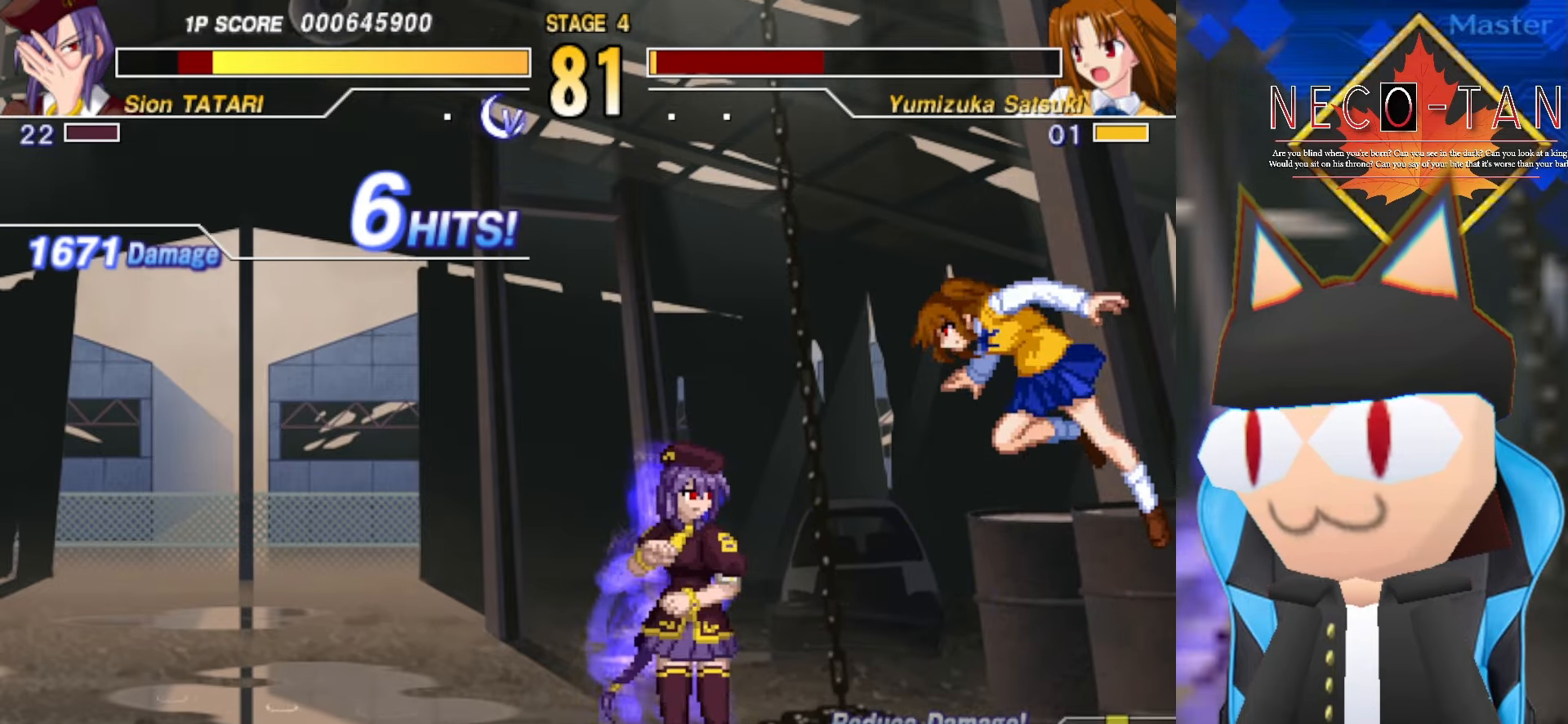
{"buttons": [], "left_stick": "right", "events": [[117, "left_stick", "center"], [200, "left_stick", "right"]]}
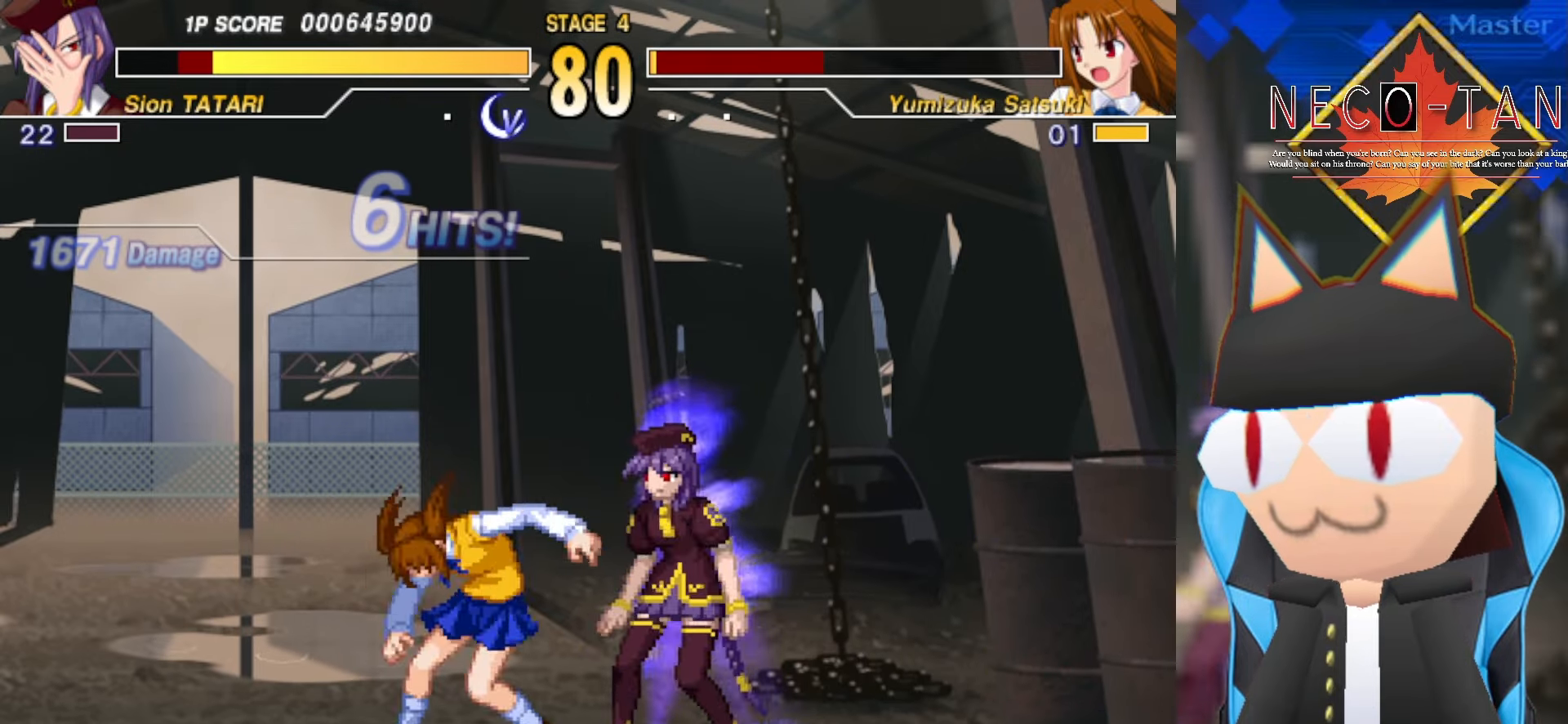
{"buttons": ["CIRCLE"], "left_stick": "center", "events": [[17, "left_stick", "up"], [117, "left_stick", "left"], [150, "CIRCLE", "down"], [200, "left_stick", "center"]]}
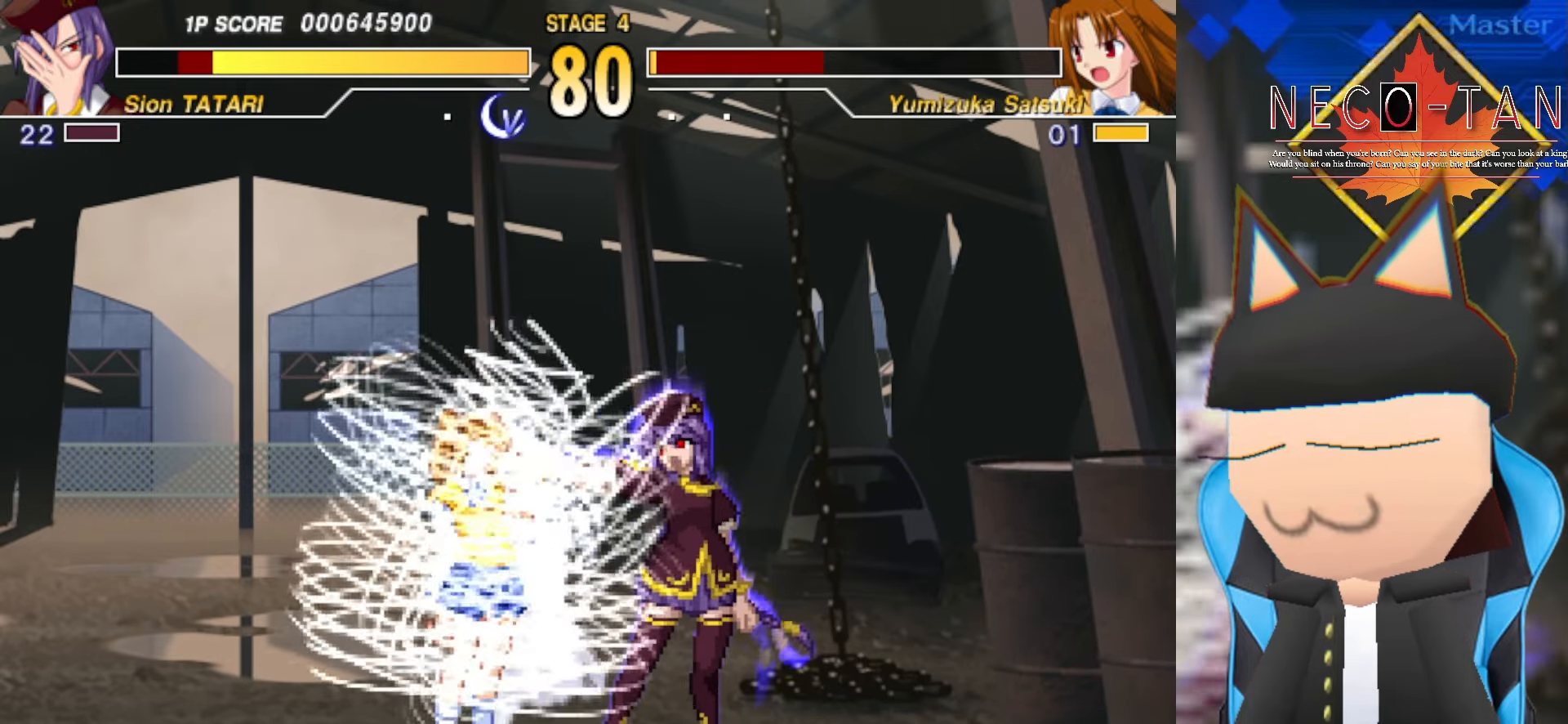
{"buttons": [], "left_stick": "left", "events": [[217, "CIRCLE", "up"], [434, "left_stick", "left"]]}
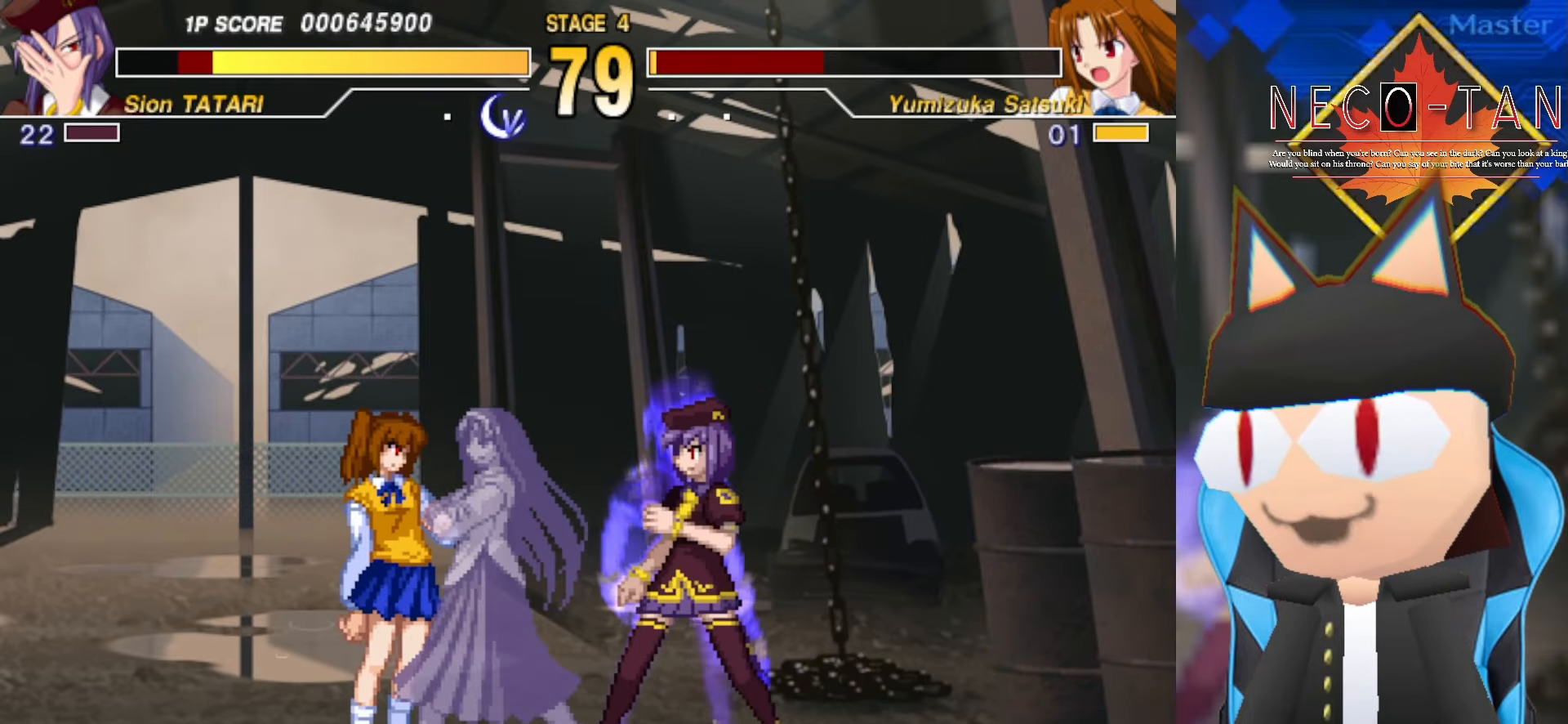
{"buttons": [], "left_stick": "down-right", "events": [[50, "left_stick", "up"], [134, "left_stick", "right"], [367, "left_stick", "down-right"]]}
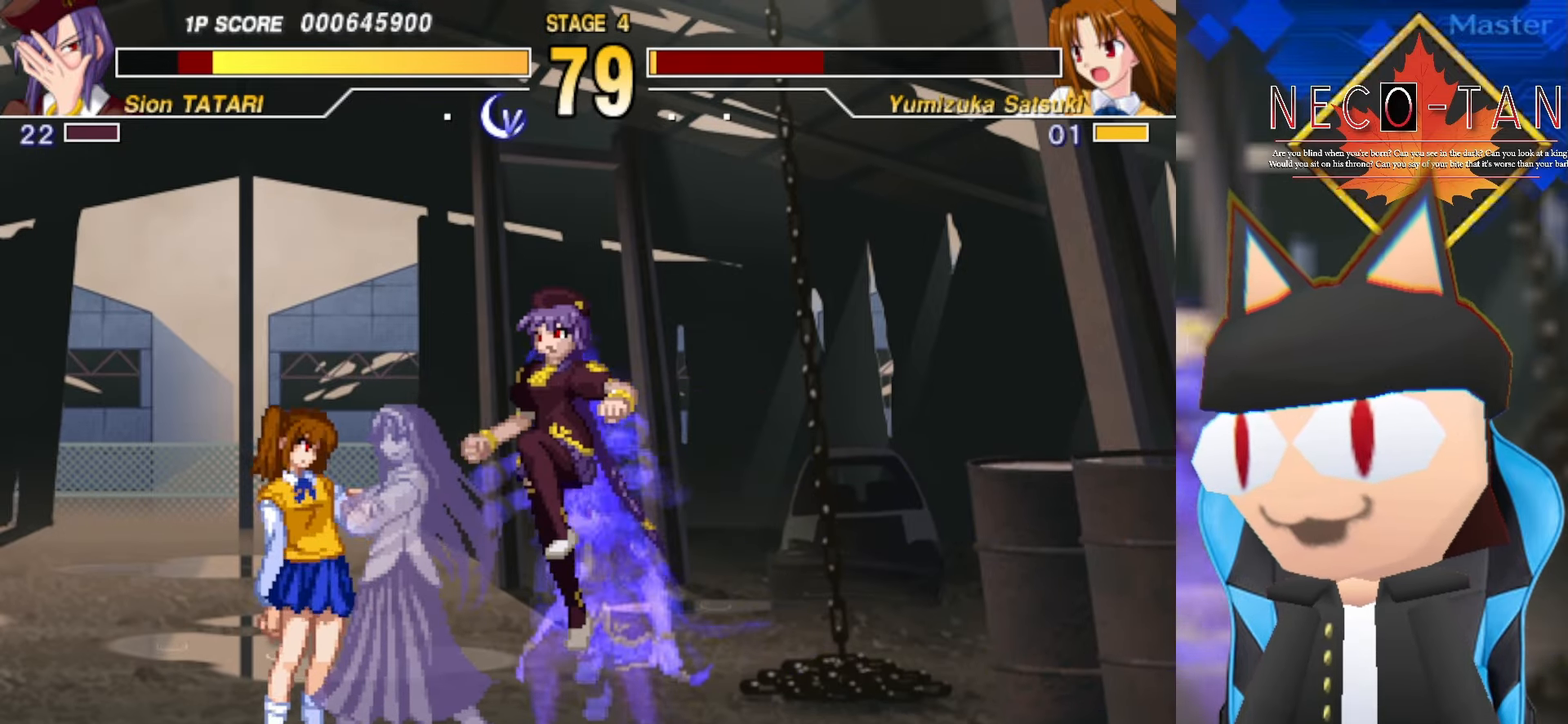
{"buttons": [], "left_stick": "up-right", "events": [[50, "left_stick", "center"], [150, "left_stick", "up"], [217, "left_stick", "up-right"], [367, "L2", "down"], [500, "L2", "up"]]}
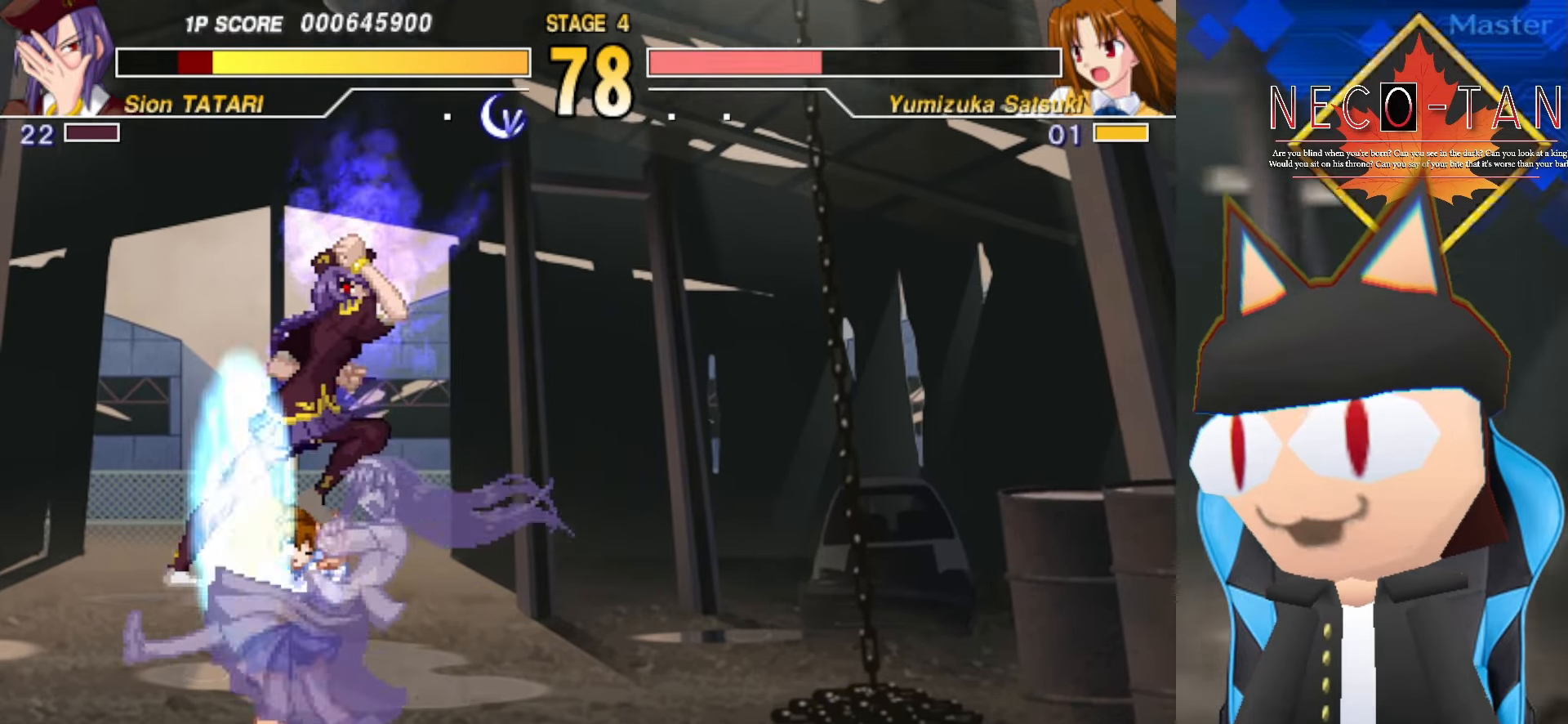
{"buttons": [], "left_stick": "up-right", "events": [[284, "left_stick", "center"], [334, "left_stick", "left"], [484, "left_stick", "up-right"]]}
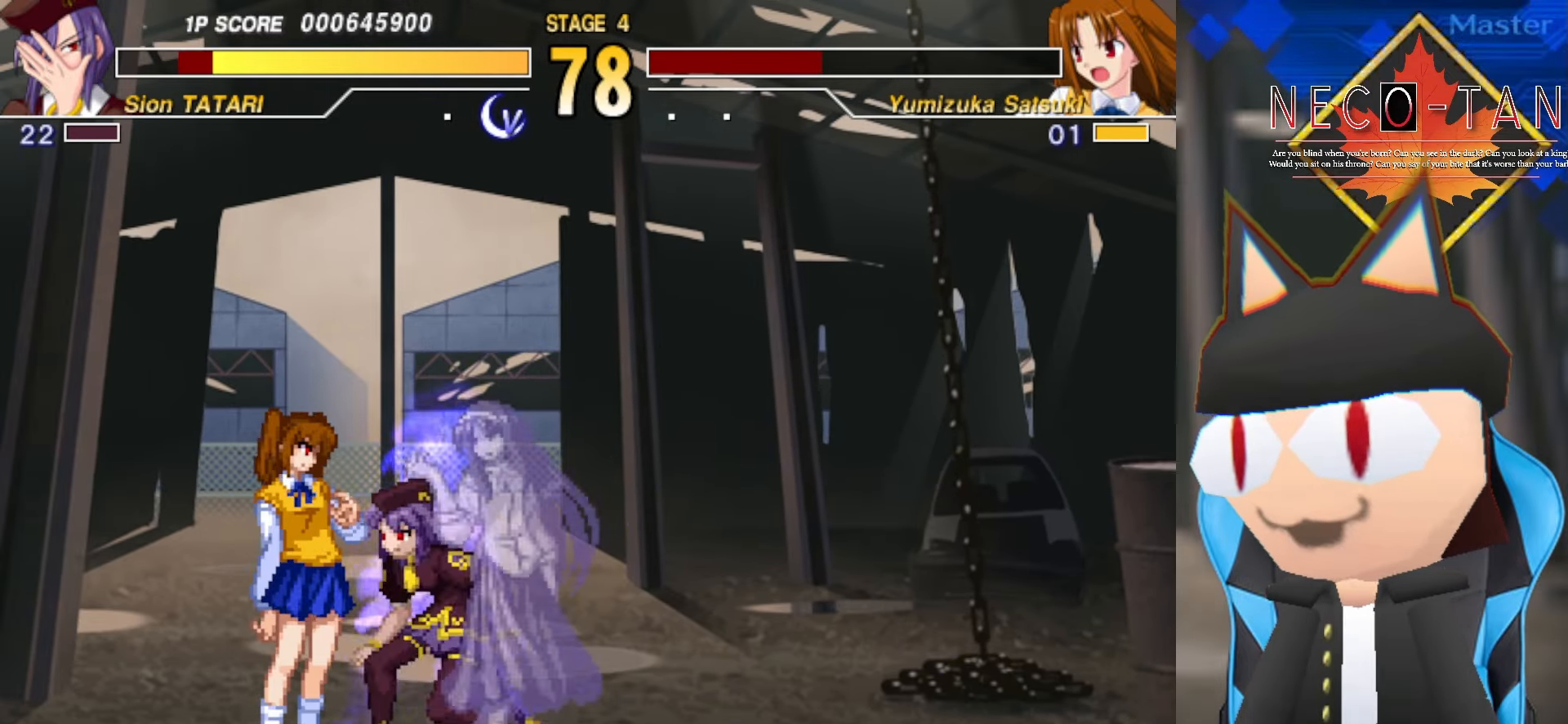
{"buttons": ["CIRCLE"], "left_stick": "center", "events": [[34, "left_stick", "right"], [67, "CIRCLE", "down"], [150, "left_stick", "center"]]}
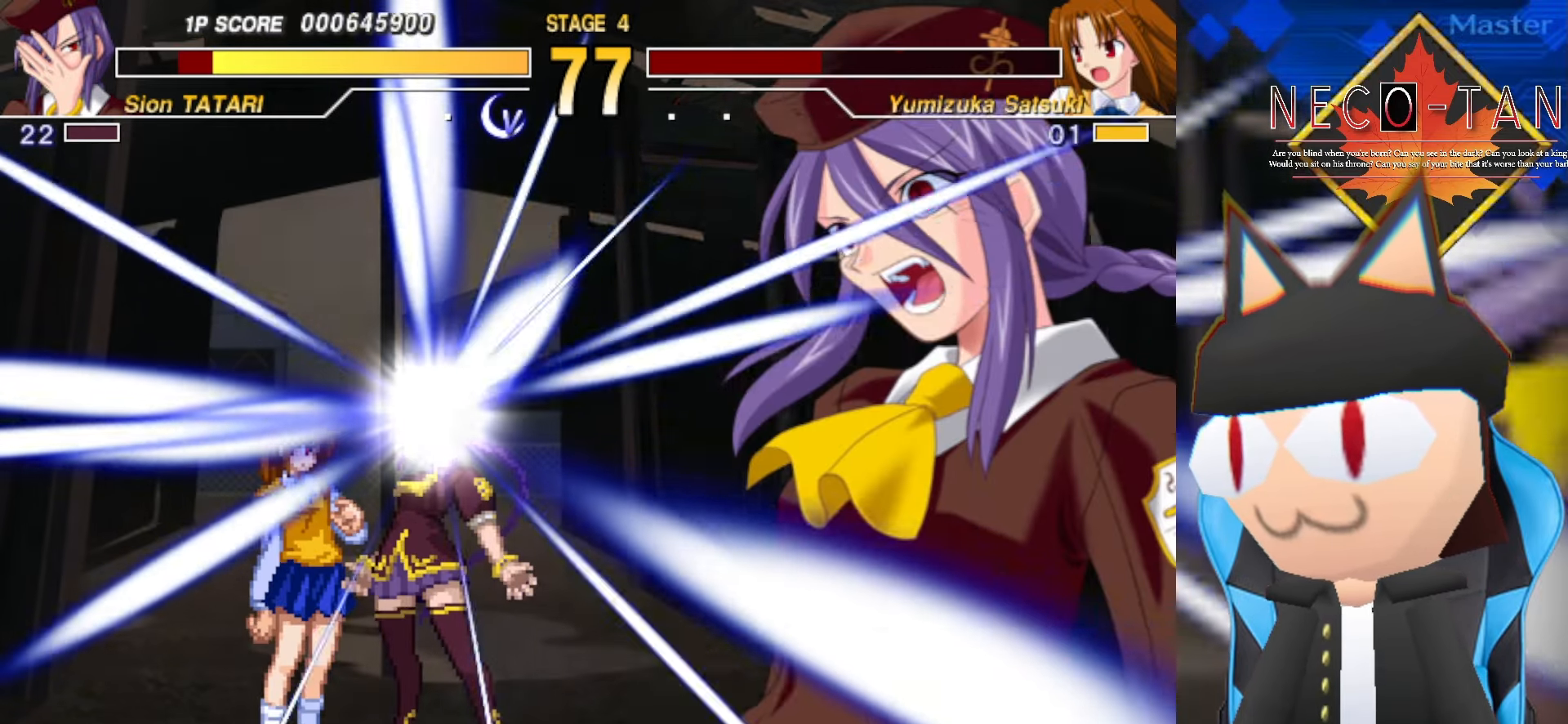
{"buttons": ["CIRCLE"], "left_stick": "center", "events": []}
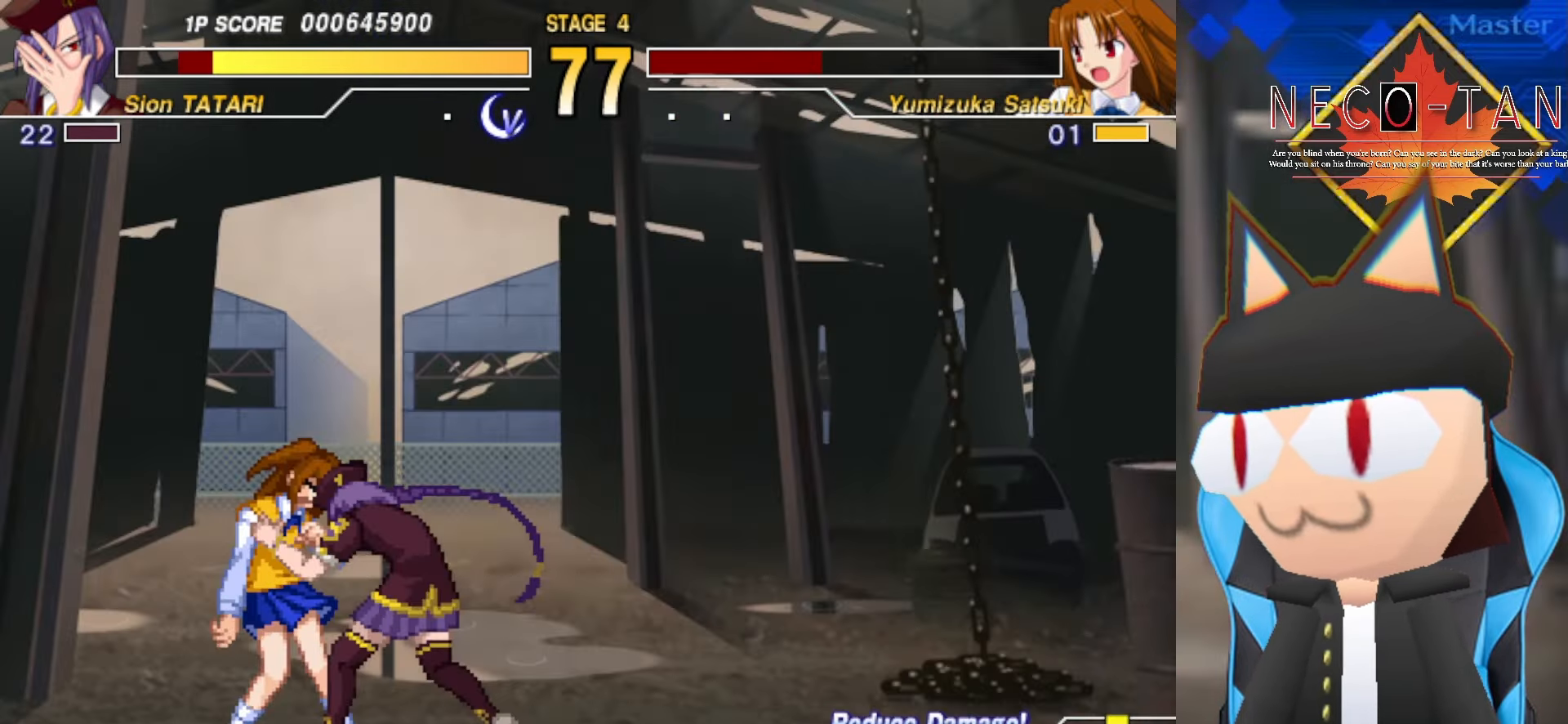
{"buttons": [], "left_stick": "center", "events": [[484, "CIRCLE", "up"]]}